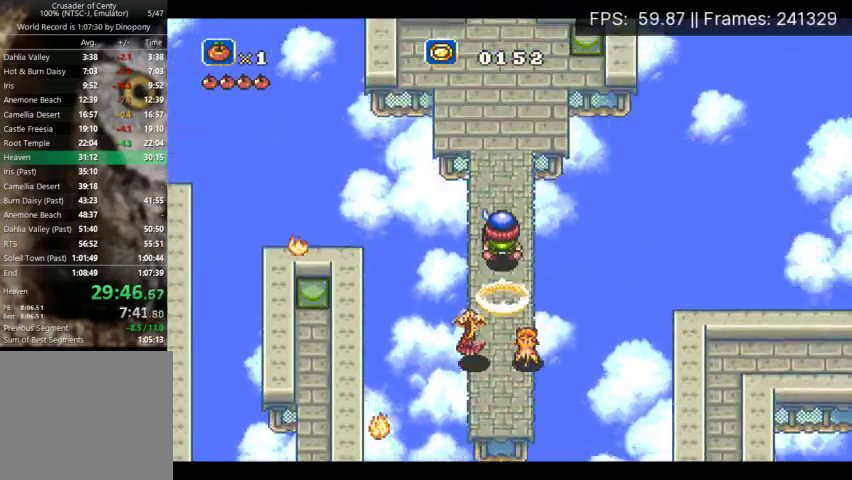
Gameplay with a controller (Xbox layout); each line is a JSON object with the inputs held at the frame after it. "events" lists button and stick changes between this image and that frame as [ms after this image, input, new state], when the widget could be followed in between. Not read: L3 R3 left_stick right_stick.
{"buttons": ["DPAD_UP"], "events": []}
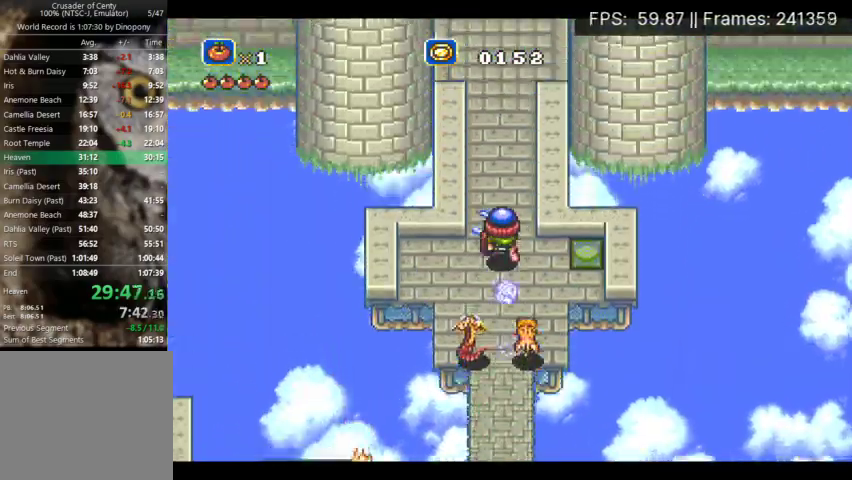
{"buttons": ["DPAD_UP"], "events": []}
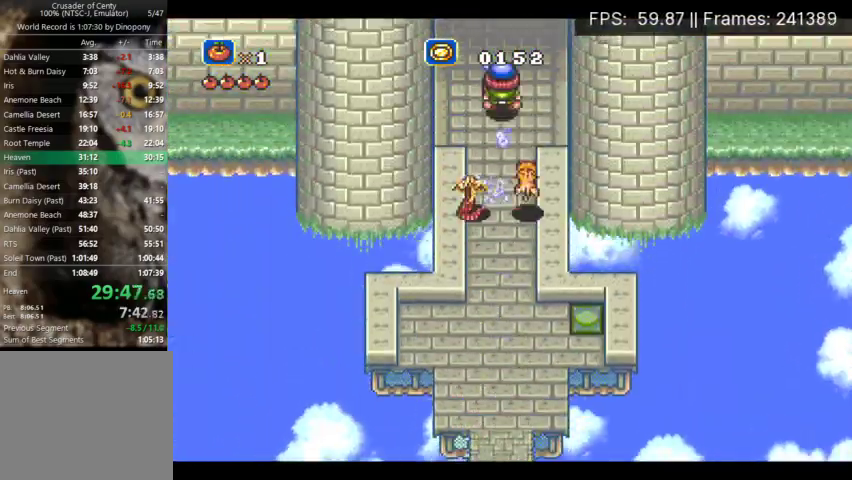
{"buttons": [], "events": [[433, "DPAD_UP", "up"]]}
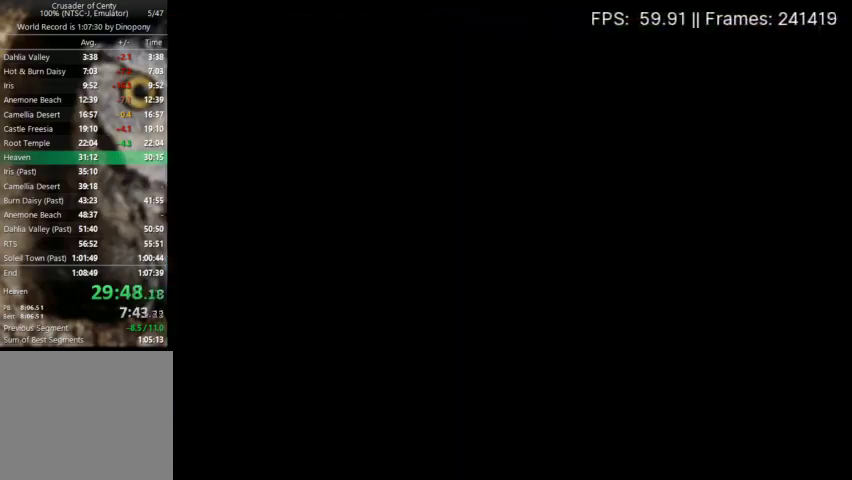
{"buttons": ["DPAD_LEFT"], "events": [[367, "DPAD_LEFT", "down"]]}
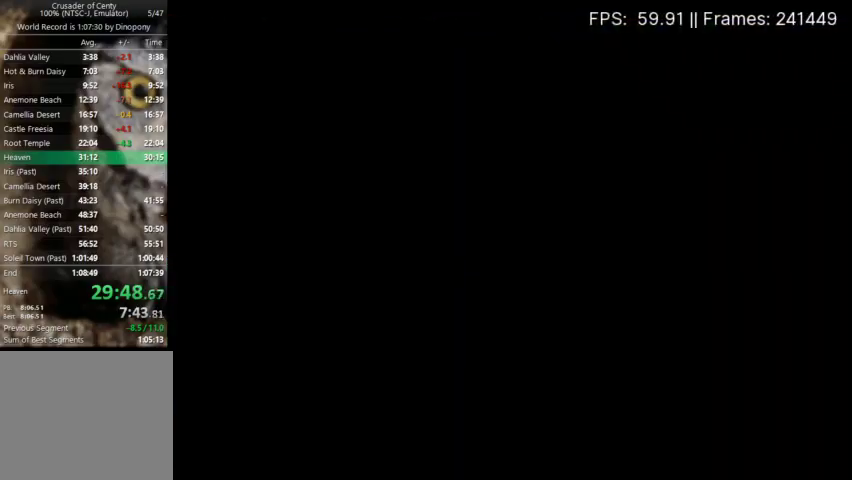
{"buttons": ["DPAD_LEFT"], "events": []}
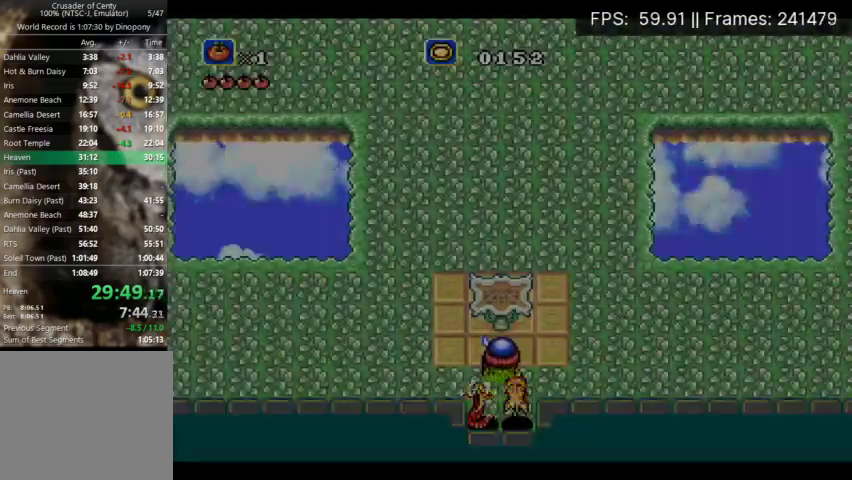
{"buttons": ["DPAD_LEFT"], "events": []}
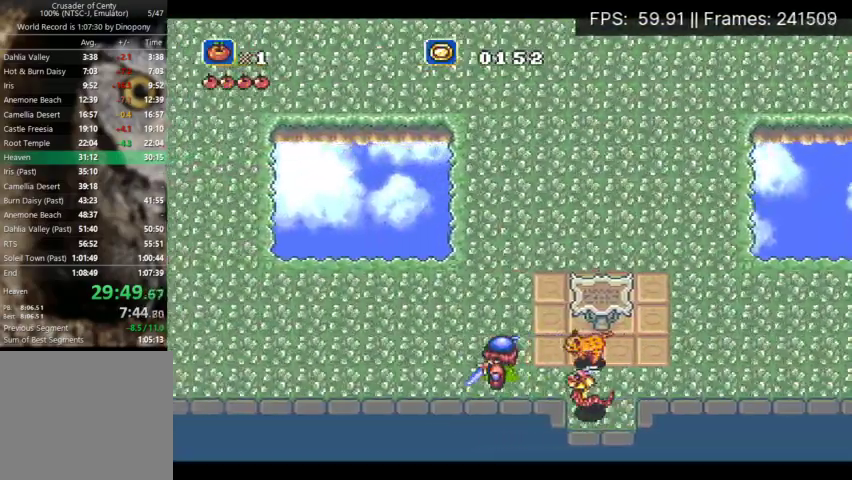
{"buttons": ["DPAD_LEFT"], "events": []}
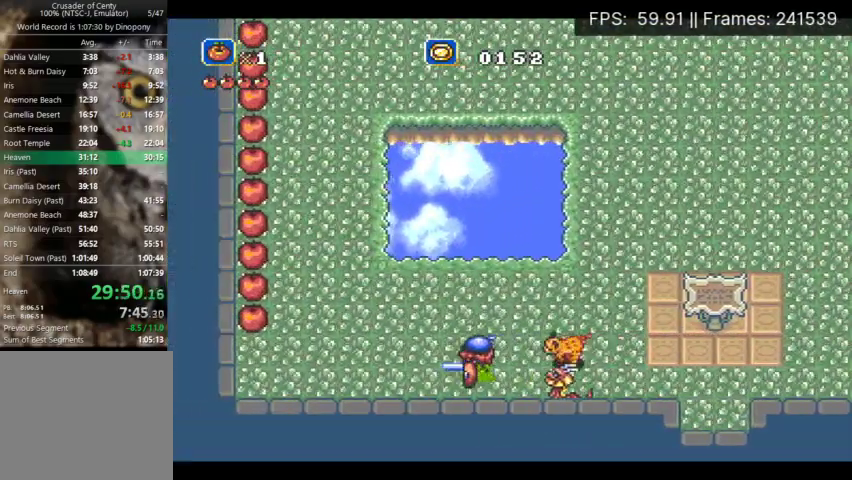
{"buttons": ["DPAD_UP", "DPAD_LEFT"], "events": [[433, "DPAD_UP", "down"]]}
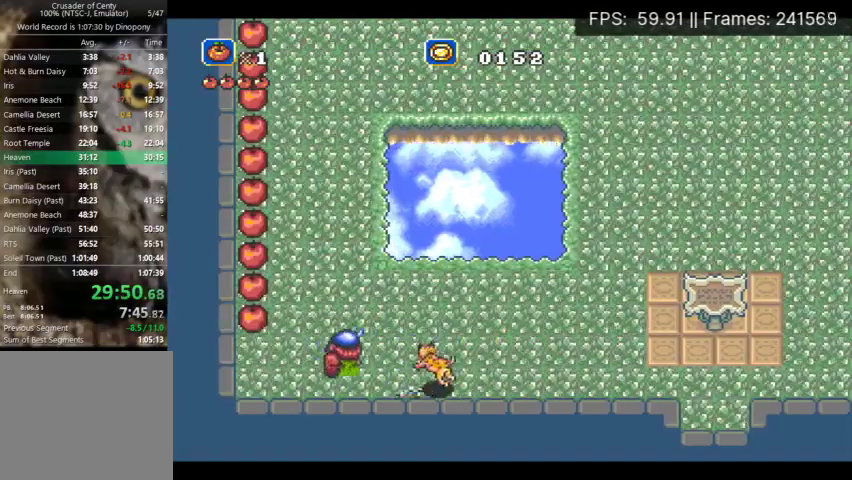
{"buttons": ["DPAD_UP", "DPAD_LEFT"], "events": []}
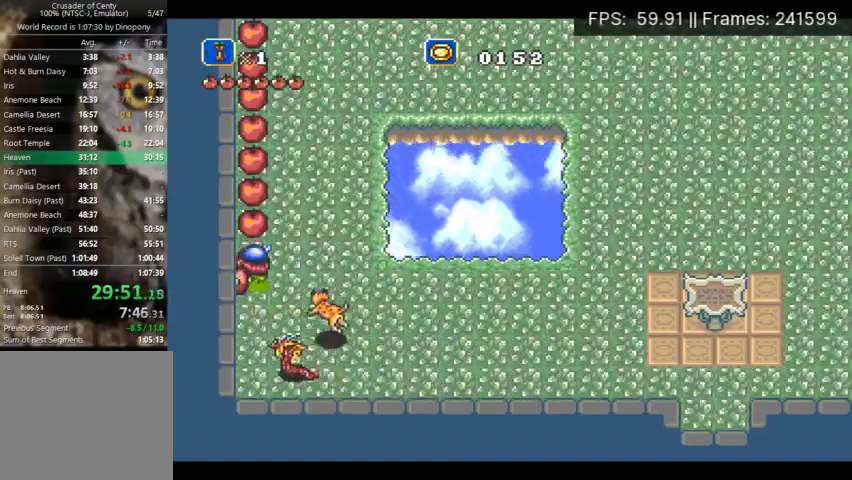
{"buttons": ["DPAD_UP"], "events": [[100, "DPAD_LEFT", "up"]]}
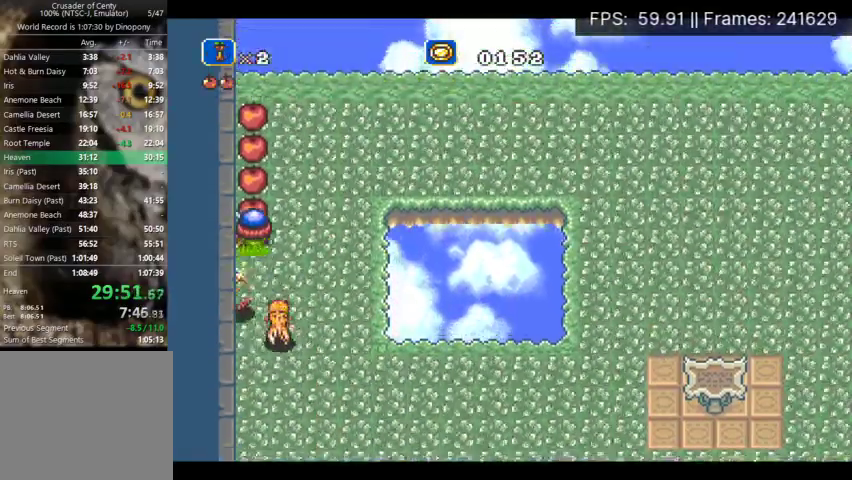
{"buttons": ["A", "DPAD_DOWN", "DPAD_RIGHT"], "events": [[267, "DPAD_RIGHT", "down"], [300, "A", "down"], [300, "DPAD_UP", "up"], [333, "DPAD_DOWN", "down"]]}
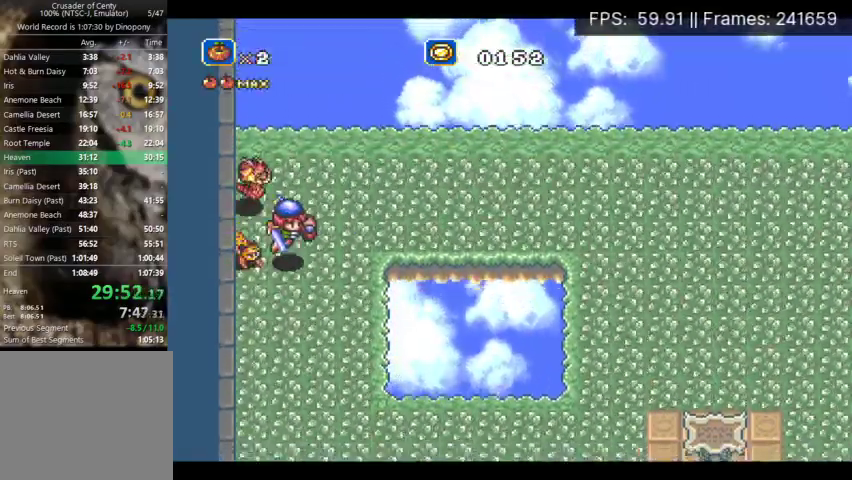
{"buttons": ["DPAD_RIGHT"], "events": [[300, "DPAD_DOWN", "up"], [333, "A", "up"]]}